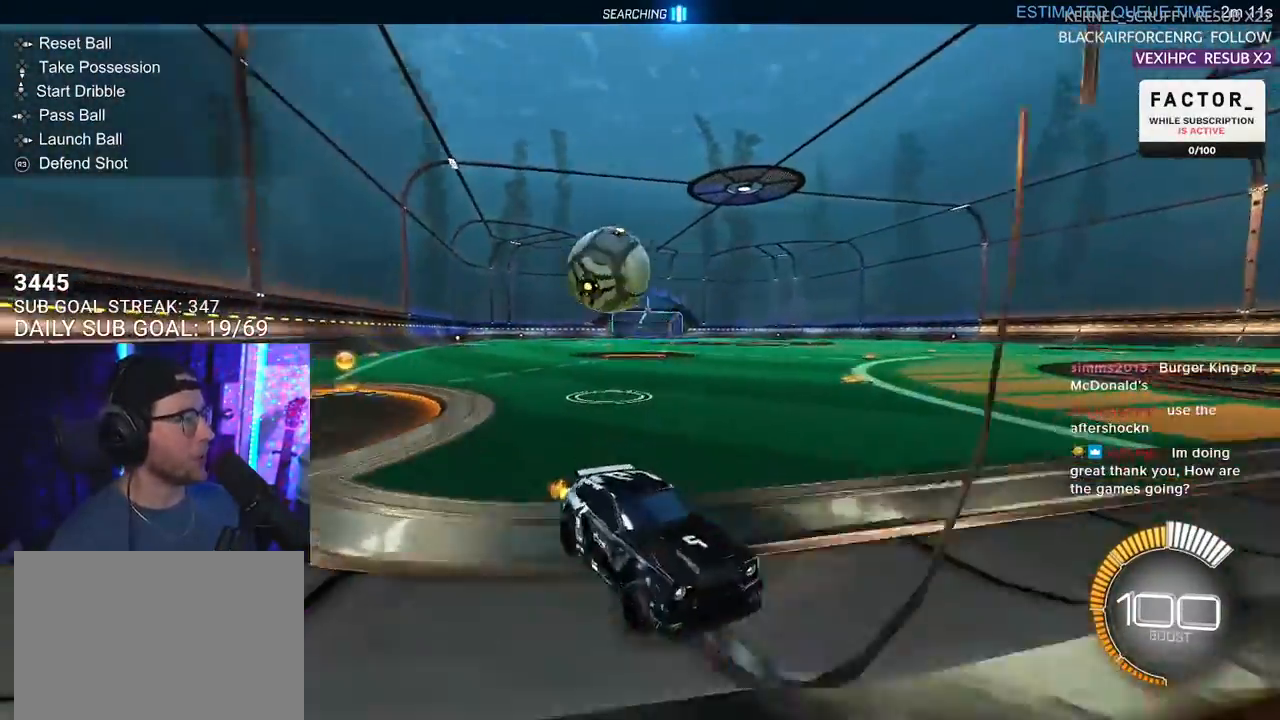
Gameplay with a controller (PlayStation layout); each line is a JSON object with the inputs held at the frame after it. "events" lists button and stick changes between this image and that frame as [ms after this image, input, new state], when the widget could be followed in between. Not read: SELECT START.
{"buttons": ["R2"], "left_stick": "left", "right_stick": "center", "events": [[100, "L2", "down"], [100, "R2", "up"], [267, "L2", "up"], [267, "R2", "down"], [283, "left_stick", "left"]]}
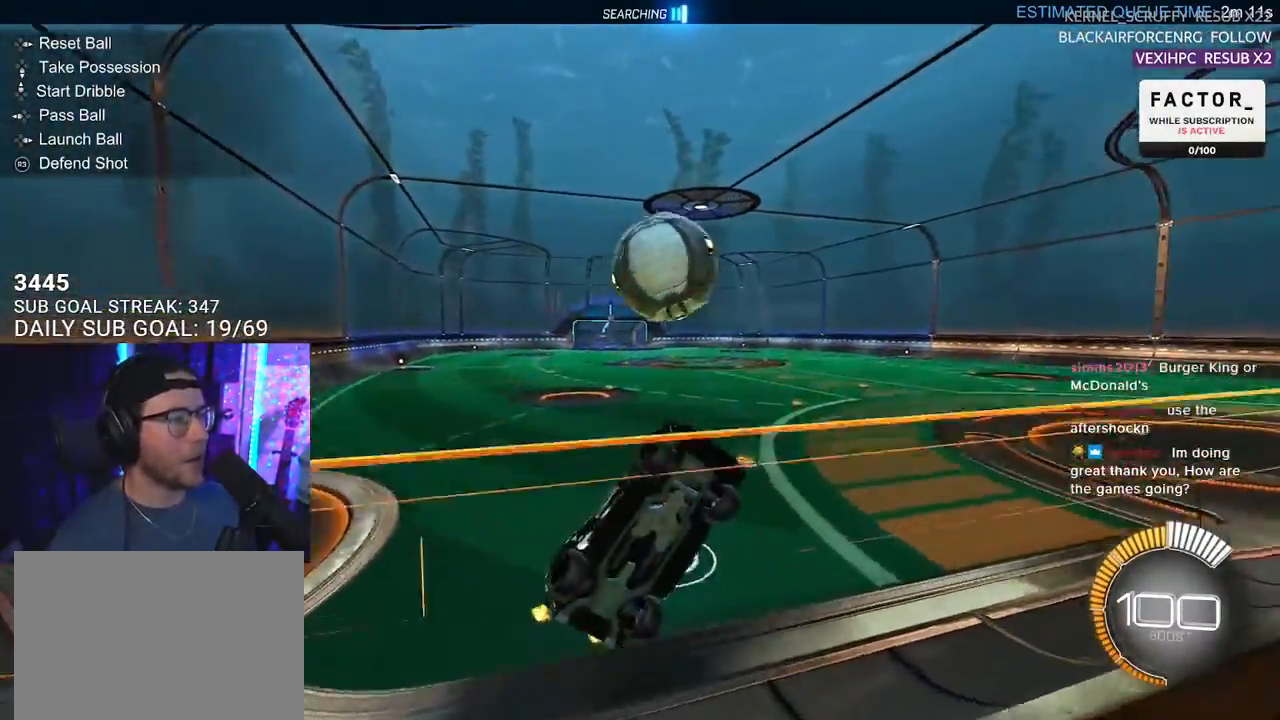
{"buttons": ["R1", "R2"], "left_stick": "down-left", "right_stick": "center", "events": [[50, "R1", "down"], [50, "left_stick", "center"], [183, "left_stick", "left"], [317, "left_stick", "center"], [450, "left_stick", "down-left"]]}
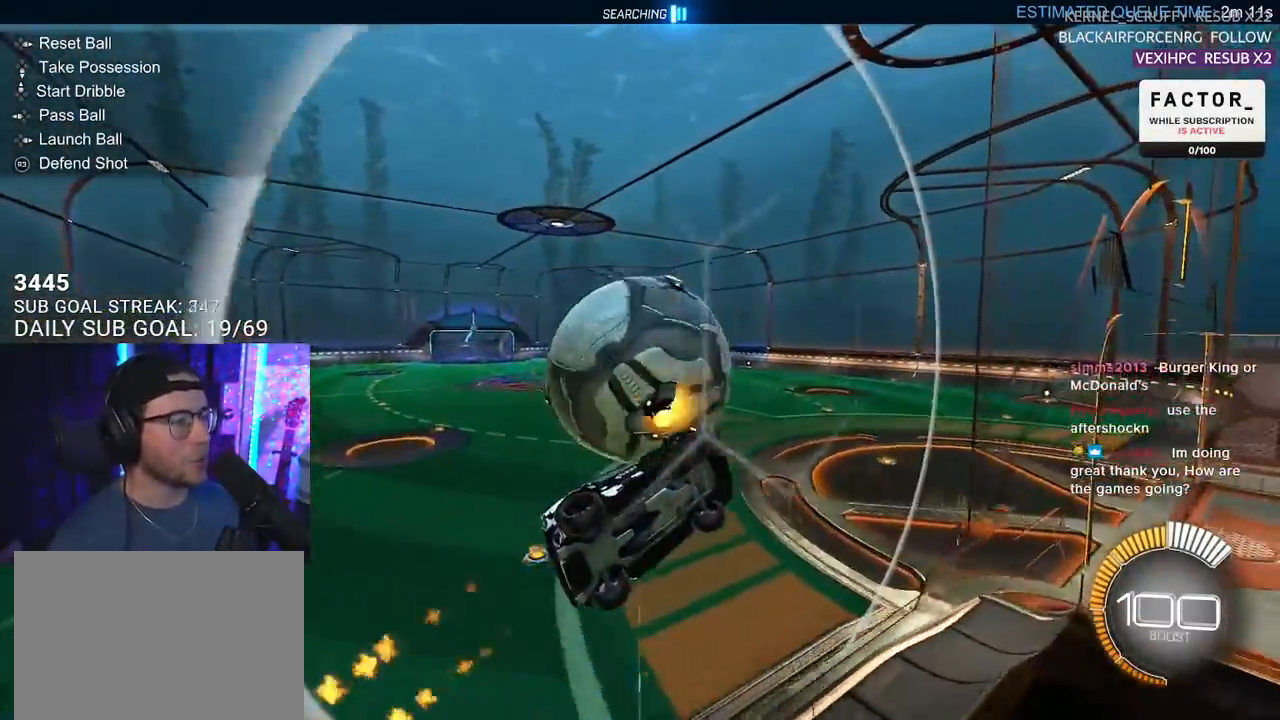
{"buttons": ["CROSS", "R2", "L3"], "left_stick": "left", "right_stick": "center", "events": [[17, "R1", "up"], [67, "left_stick", "center"], [183, "L2", "down"], [317, "L2", "up"], [333, "left_stick", "left"], [400, "CROSS", "down"], [500, "L3", "down"]]}
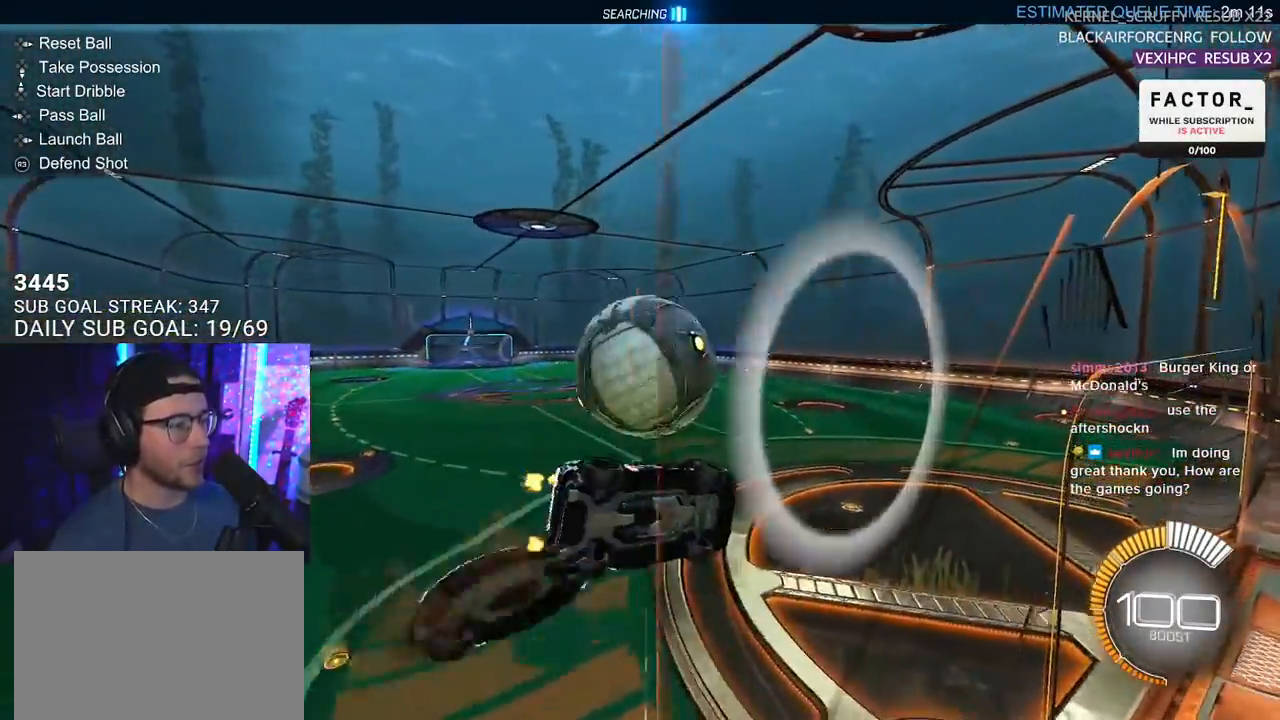
{"buttons": ["R2"], "left_stick": "down", "right_stick": "center", "events": [[17, "left_stick", "up-left"], [50, "CROSS", "up"], [167, "L3", "up"], [233, "left_stick", "up-right"], [250, "L3", "down"], [300, "left_stick", "down"], [400, "L3", "up"]]}
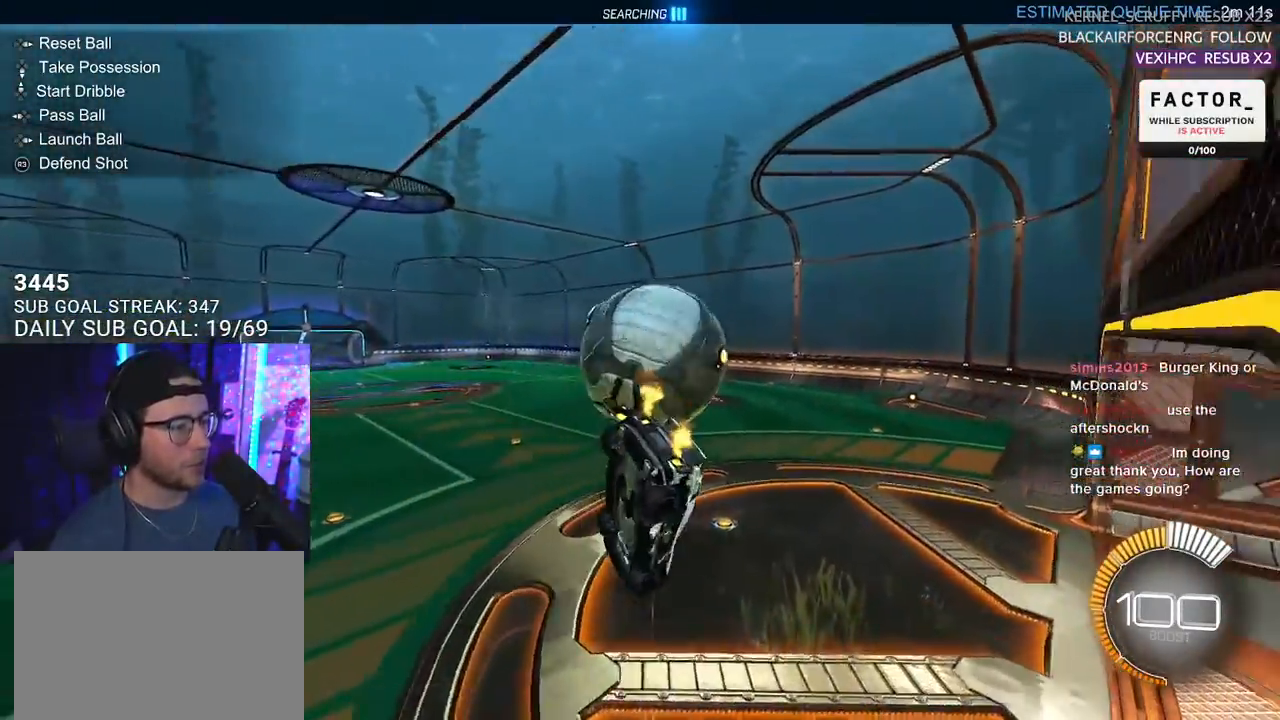
{"buttons": ["R2"], "left_stick": "down-left", "right_stick": "center", "events": [[100, "left_stick", "down-left"], [133, "L2", "down"], [250, "L2", "up"], [250, "left_stick", "center"], [467, "left_stick", "down-left"]]}
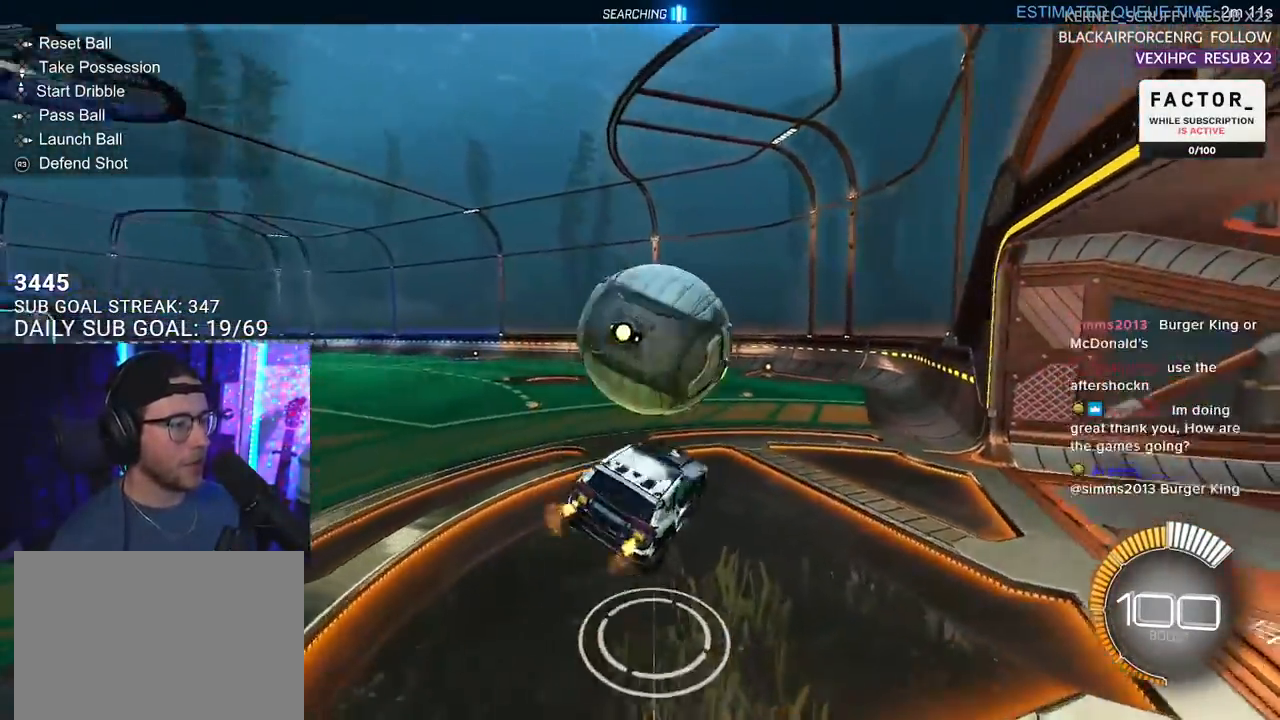
{"buttons": ["R1", "R2"], "left_stick": "center", "right_stick": "center", "events": [[100, "left_stick", "up"], [233, "R1", "down"], [250, "CROSS", "down"], [267, "left_stick", "up-right"], [383, "CROSS", "up"], [433, "left_stick", "center"]]}
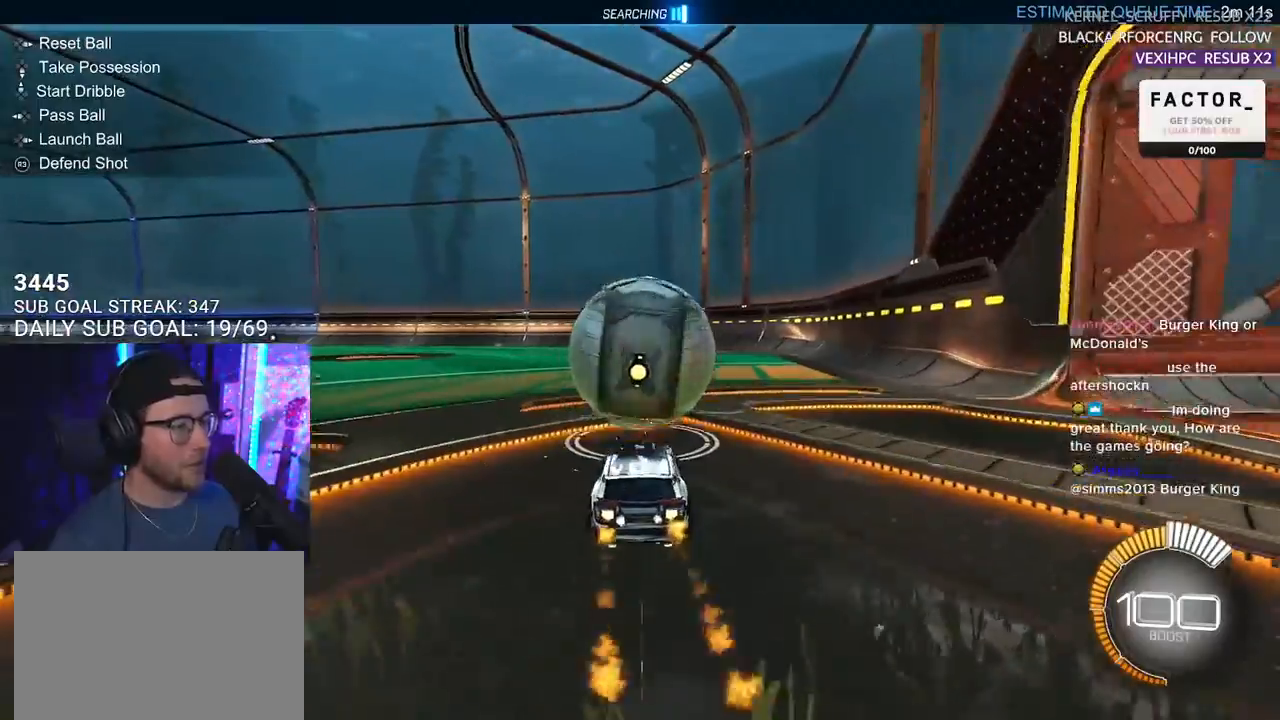
{"buttons": ["R2"], "left_stick": "center", "right_stick": "center", "events": [[400, "left_stick", "left"], [500, "R1", "up"], [500, "left_stick", "center"]]}
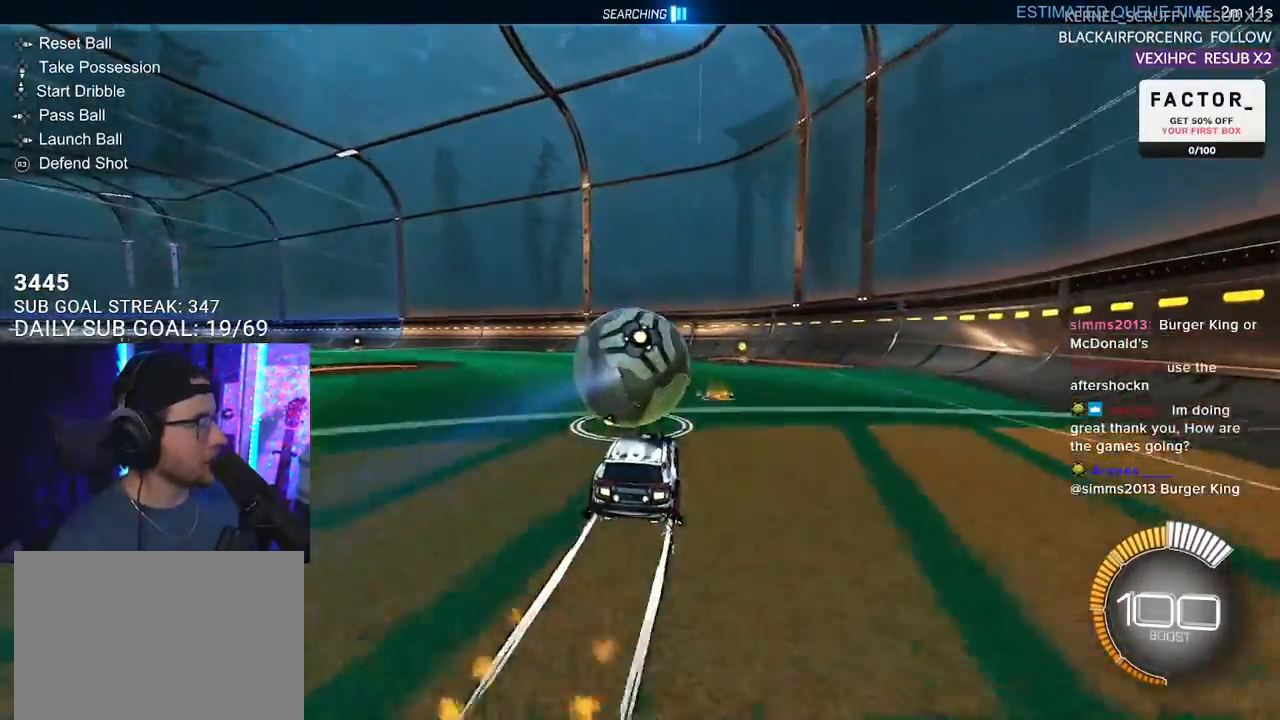
{"buttons": ["R2"], "left_stick": "center", "right_stick": "center", "events": [[150, "left_stick", "up-right"], [217, "left_stick", "center"], [383, "L2", "down"], [400, "R2", "up"], [500, "L2", "up"], [500, "R2", "down"]]}
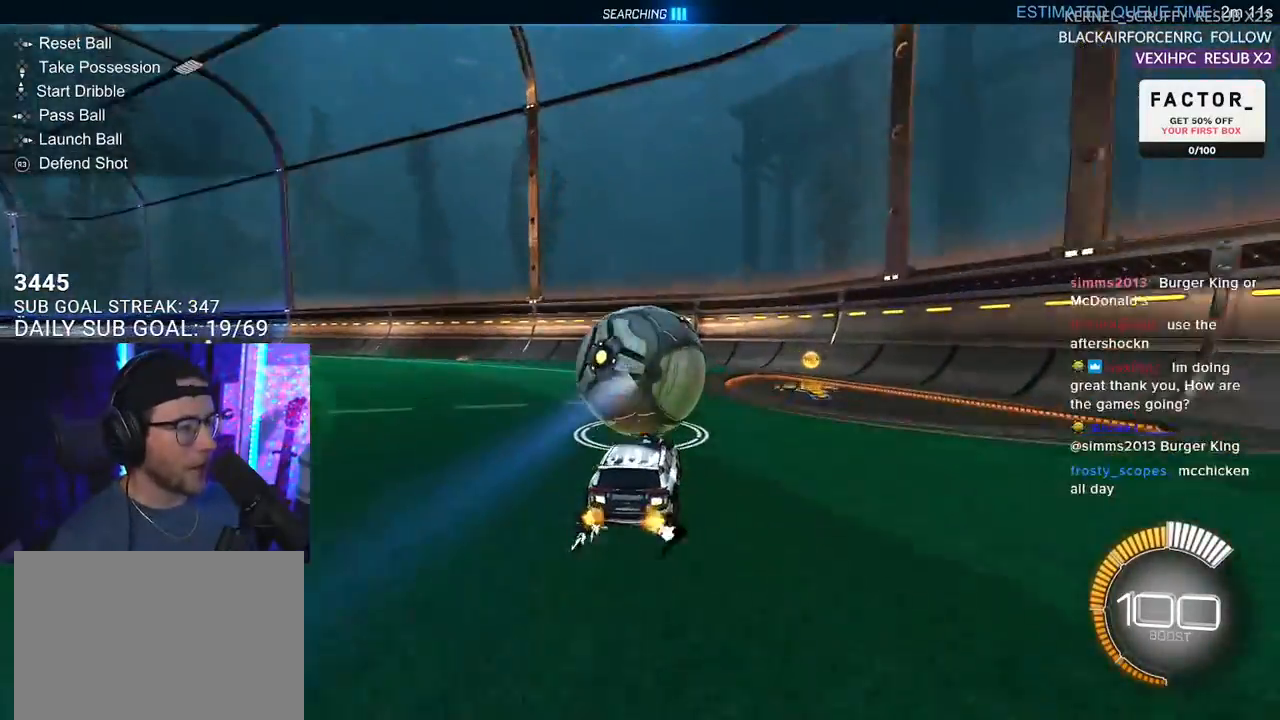
{"buttons": ["R2"], "left_stick": "down-left", "right_stick": "center", "events": [[100, "left_stick", "right"], [167, "R1", "down"], [250, "left_stick", "center"], [450, "R1", "up"], [483, "left_stick", "down-left"]]}
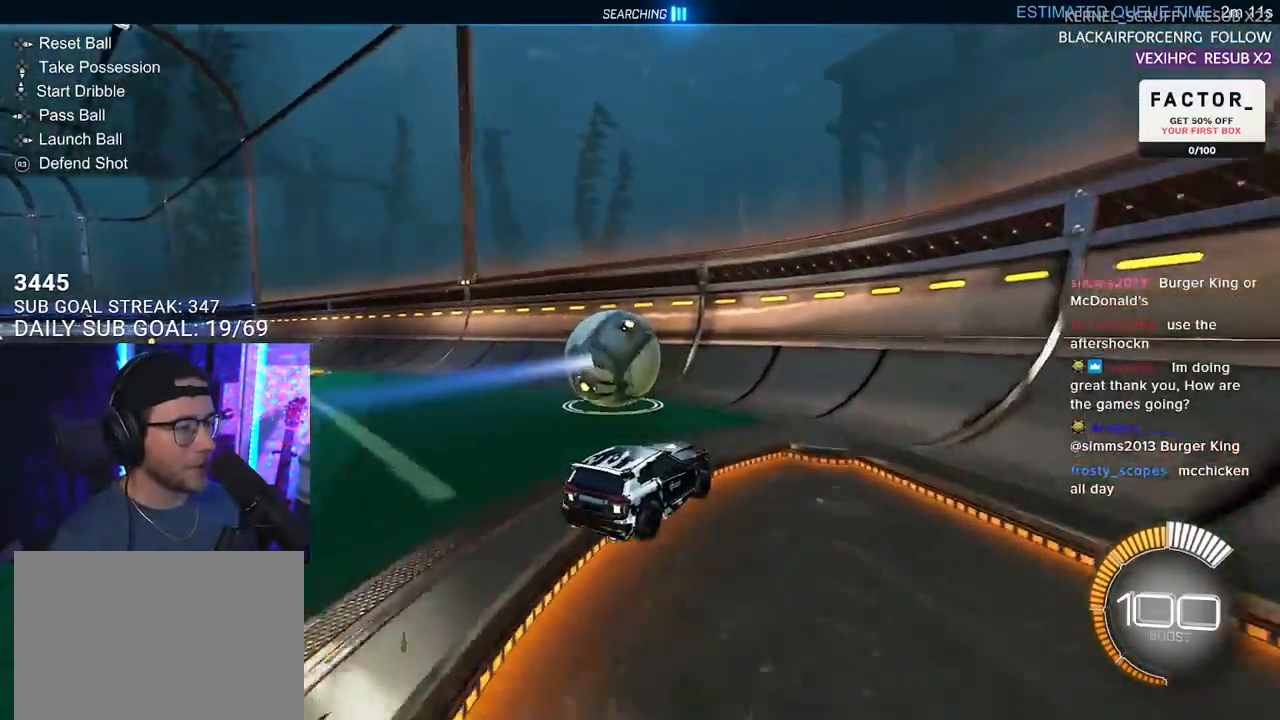
{"buttons": ["R2"], "left_stick": "center", "right_stick": "center", "events": [[100, "left_stick", "center"], [367, "left_stick", "left"], [500, "left_stick", "center"]]}
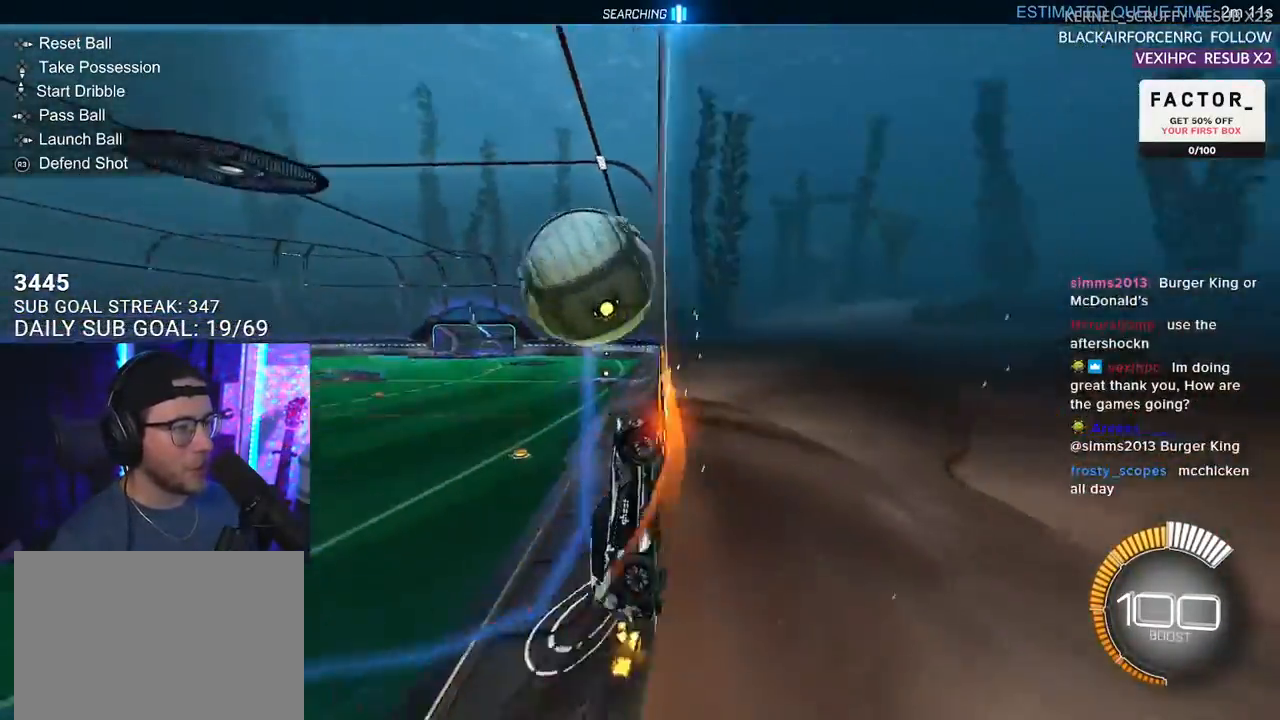
{"buttons": ["CROSS", "R2", "L3"], "left_stick": "down-left", "right_stick": "center", "events": [[117, "left_stick", "left"], [217, "left_stick", "center"], [383, "R2", "up"], [400, "CROSS", "down"], [400, "L2", "down"], [417, "R2", "down"], [433, "left_stick", "down-left"], [450, "L3", "down"], [483, "L2", "up"]]}
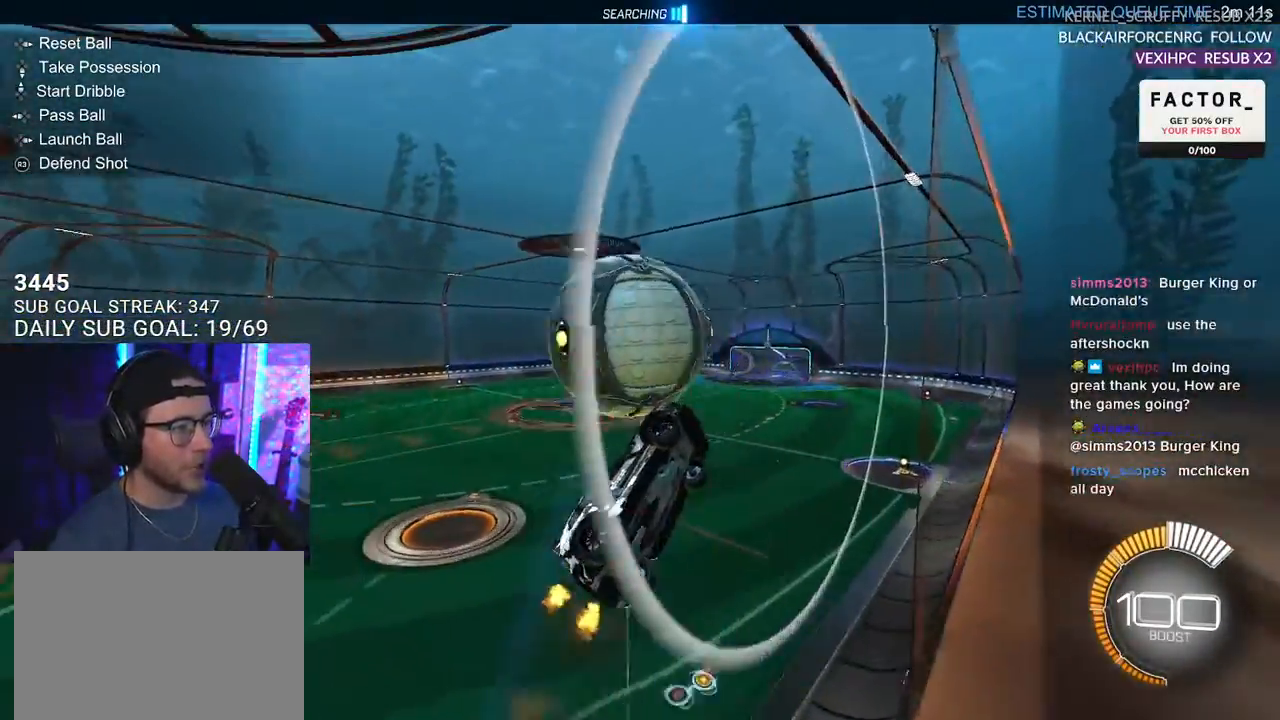
{"buttons": ["L2", "R2"], "left_stick": "left", "right_stick": "center", "events": [[50, "CROSS", "up"], [67, "left_stick", "up-left"], [200, "left_stick", "down"], [317, "L3", "up"], [367, "left_stick", "left"], [417, "L2", "down"]]}
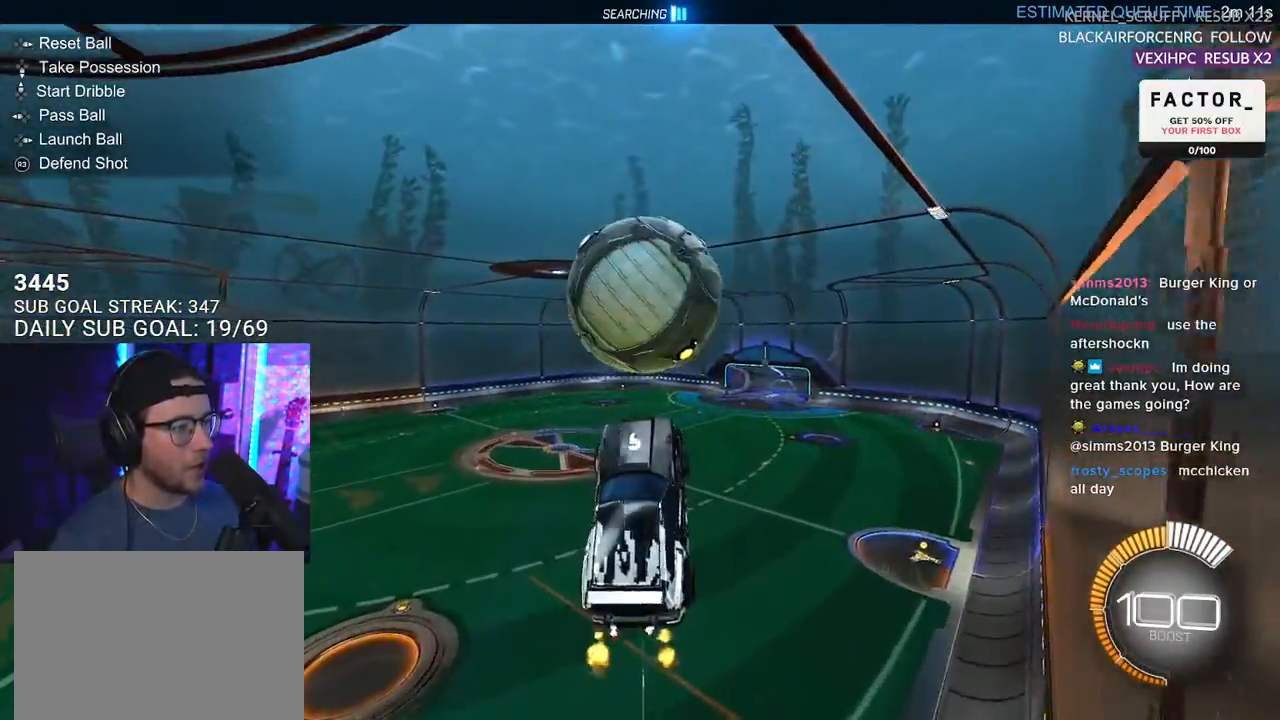
{"buttons": ["R2"], "left_stick": "center", "right_stick": "center", "events": [[33, "L2", "up"], [33, "left_stick", "center"], [67, "R1", "down"], [167, "left_stick", "up-right"], [233, "R1", "up"], [283, "left_stick", "center"], [383, "left_stick", "up-right"], [467, "left_stick", "center"]]}
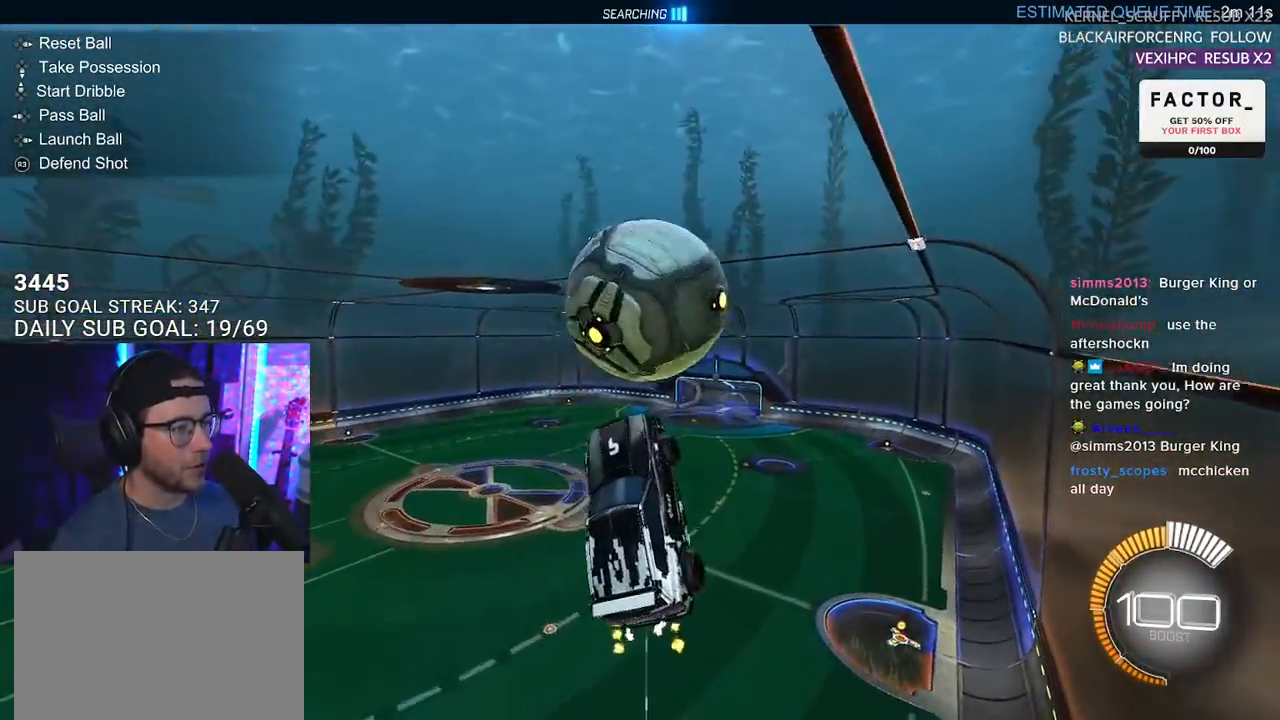
{"buttons": ["R2", "L3"], "left_stick": "down", "right_stick": "center", "events": [[17, "R1", "down"], [117, "R1", "up"], [200, "left_stick", "up-right"], [233, "CROSS", "down"], [300, "L3", "down"], [317, "left_stick", "down"], [350, "CROSS", "up"]]}
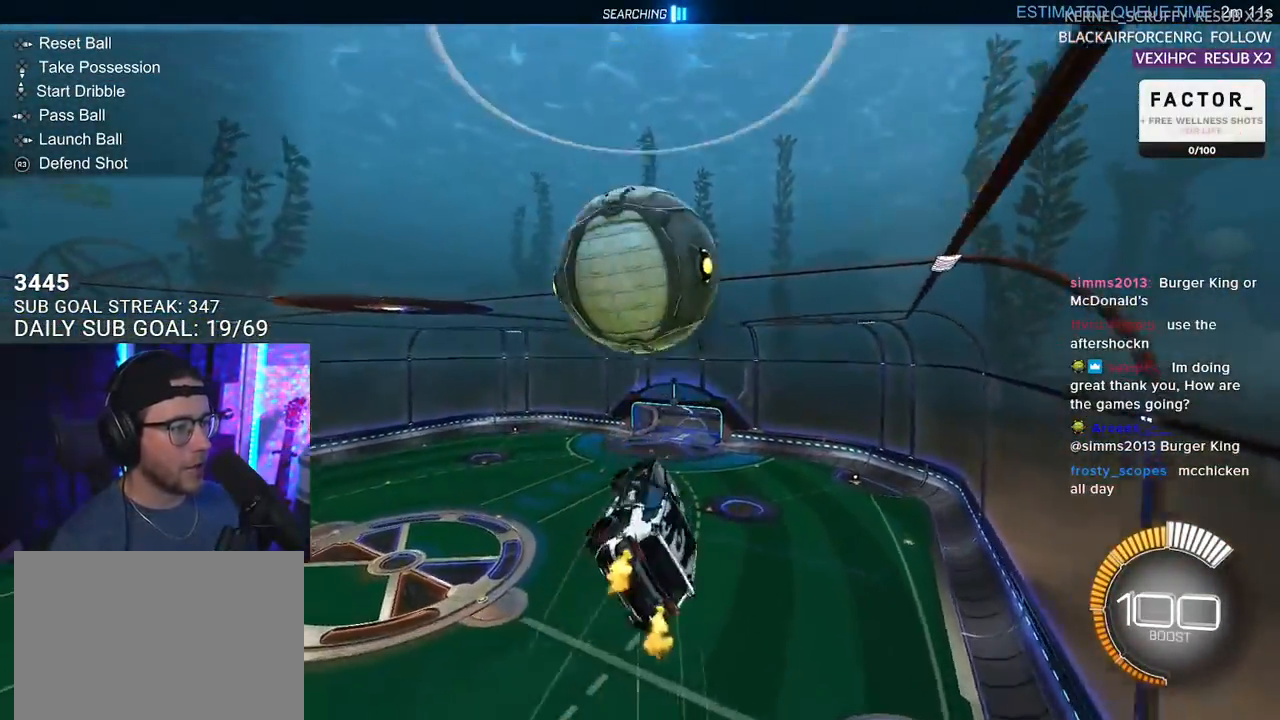
{"buttons": ["R2", "L3"], "left_stick": "down", "right_stick": "center", "events": [[317, "left_stick", "down-right"], [500, "left_stick", "down"]]}
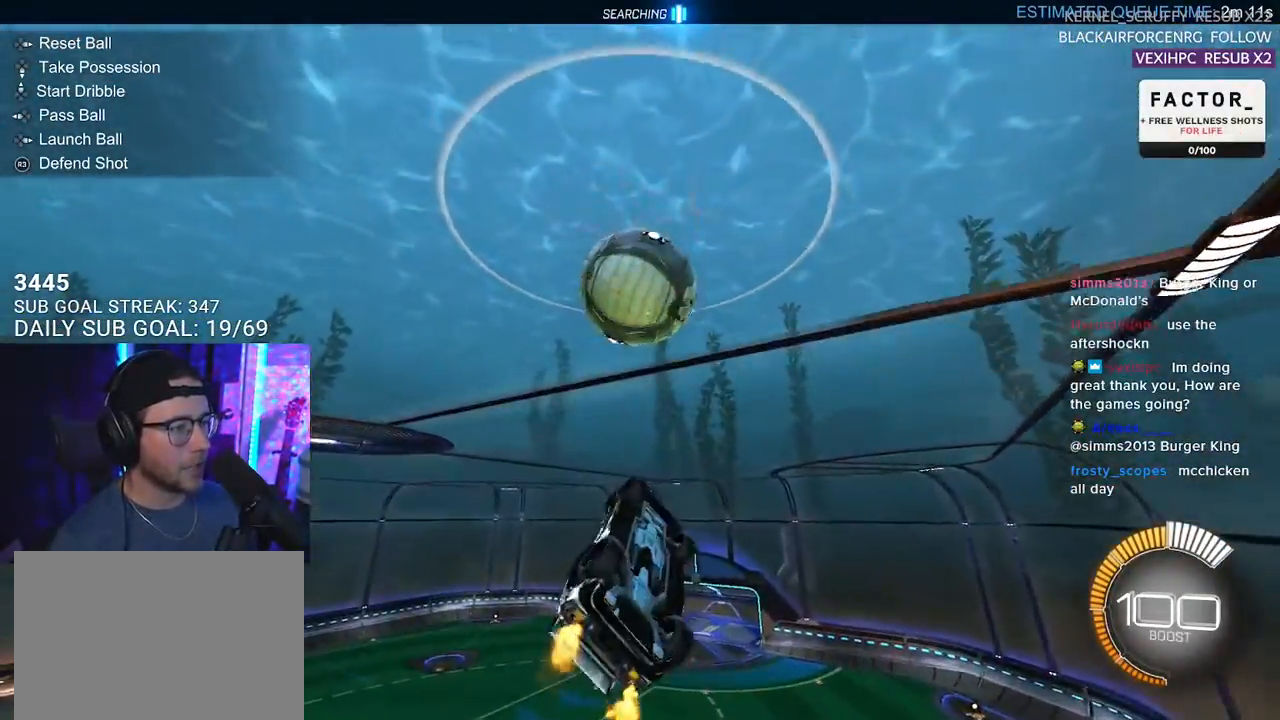
{"buttons": ["R1", "R2", "L3"], "left_stick": "up-left", "right_stick": "center", "events": [[167, "left_stick", "down-left"], [217, "L3", "up"], [267, "L3", "down"], [300, "left_stick", "up-left"], [383, "R1", "down"]]}
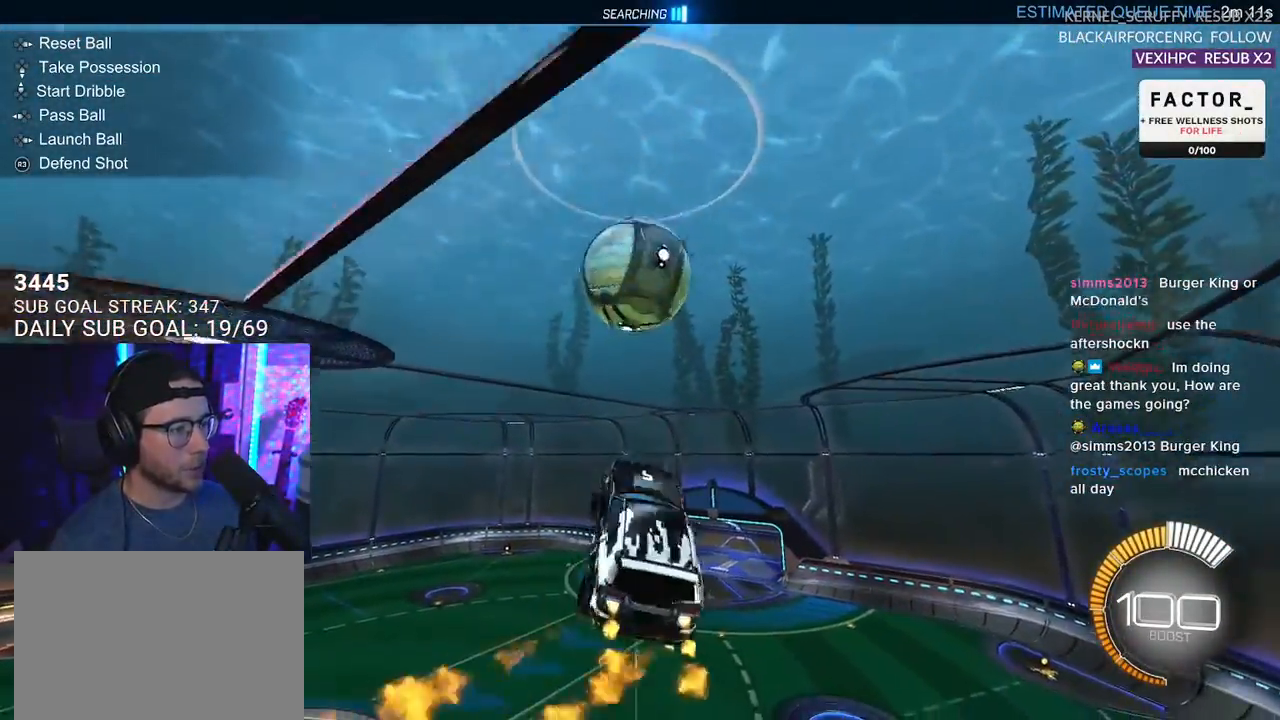
{"buttons": ["R2"], "left_stick": "down-right", "right_stick": "center", "events": [[33, "left_stick", "down-left"], [83, "left_stick", "down"], [200, "left_stick", "up-right"], [317, "left_stick", "down-right"], [333, "R1", "up"], [417, "L3", "up"]]}
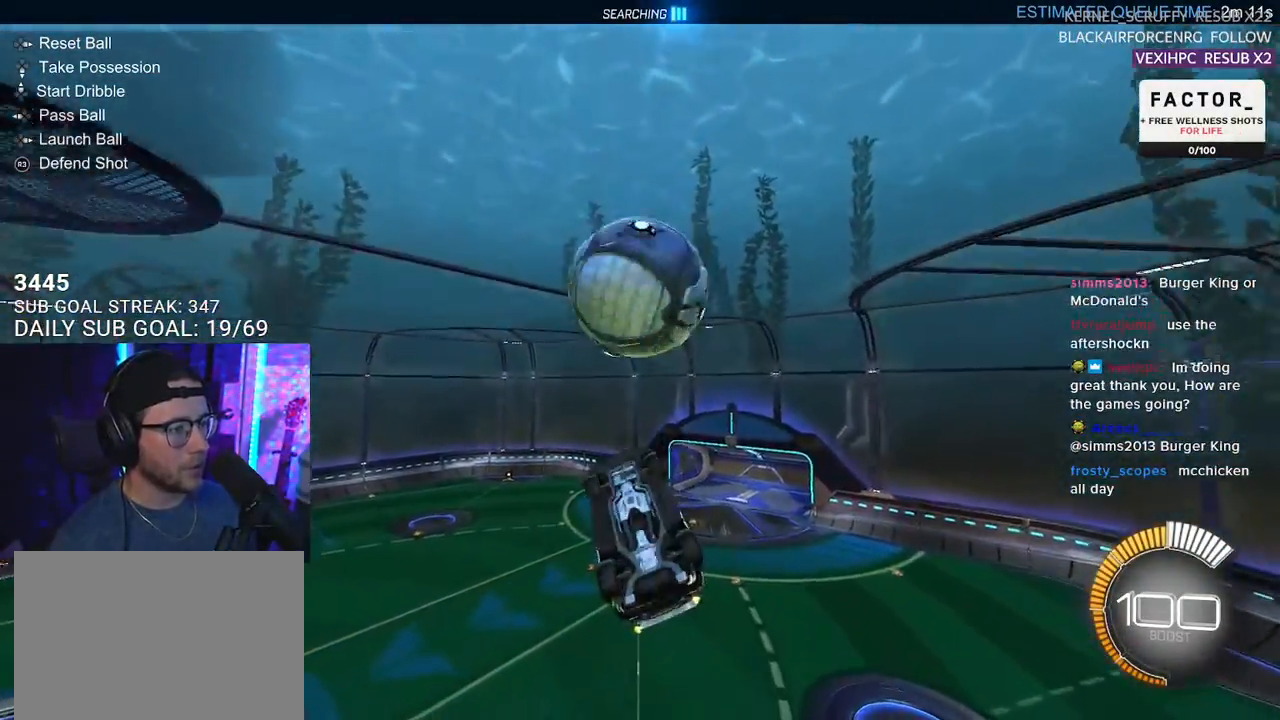
{"buttons": ["R2"], "left_stick": "up-left", "right_stick": "center", "events": [[67, "R1", "down"], [83, "left_stick", "down-left"], [133, "left_stick", "left"], [150, "R1", "up"], [317, "L3", "down"], [317, "TRIANGLE", "down"], [383, "left_stick", "up-left"], [400, "TRIANGLE", "up"], [467, "L3", "up"]]}
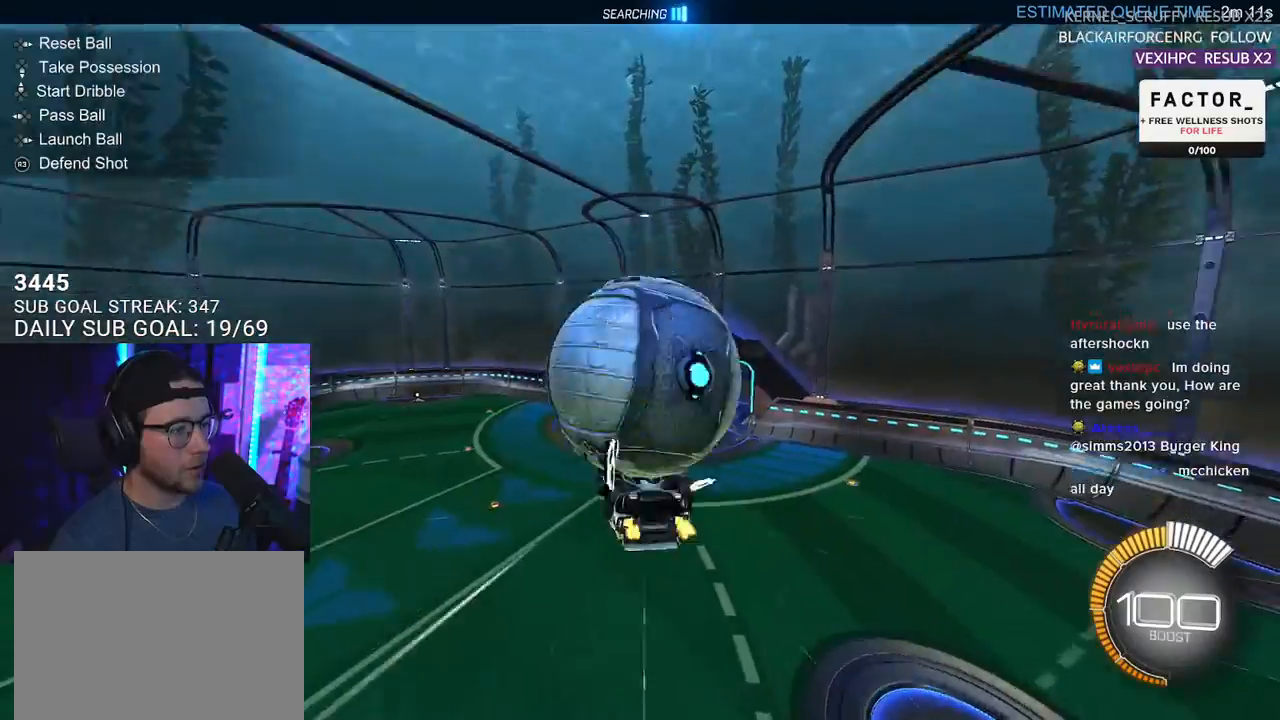
{"buttons": ["R2", "L3"], "left_stick": "up-left", "right_stick": "center", "events": [[50, "L3", "down"], [100, "CROSS", "down"], [200, "CROSS", "up"]]}
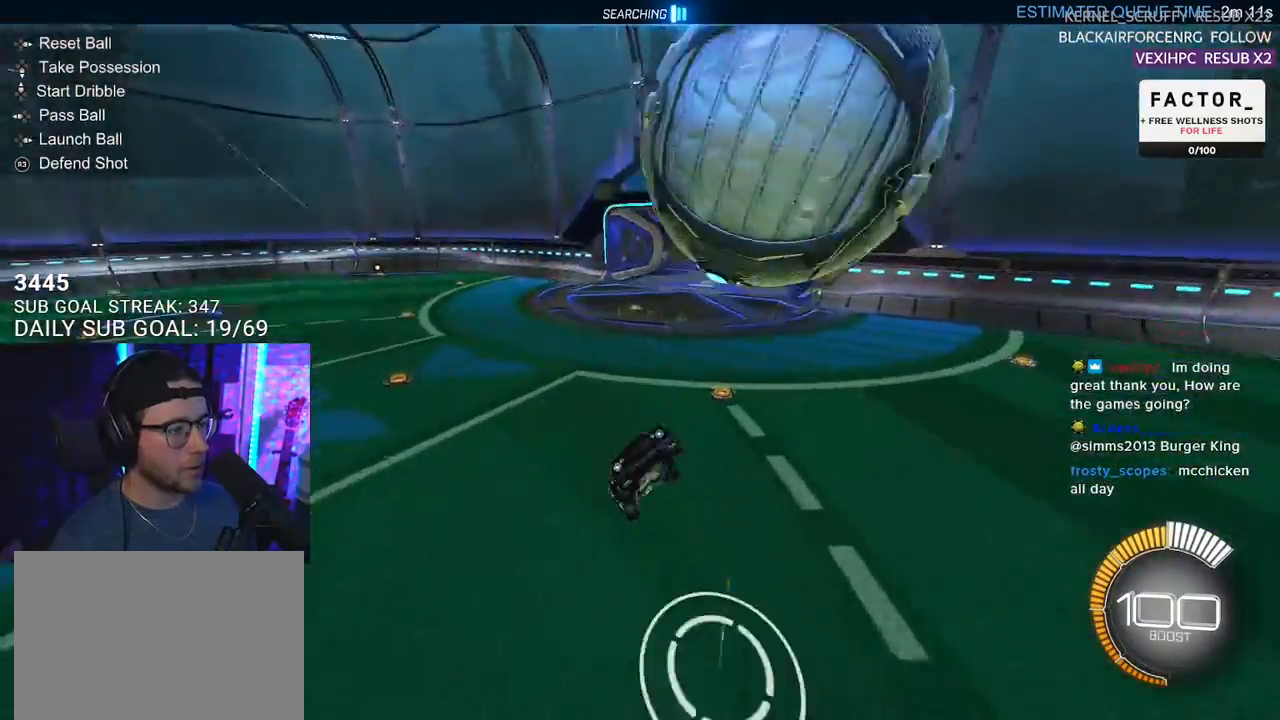
{"buttons": ["R1", "R2"], "left_stick": "down-left", "right_stick": "center", "events": [[150, "L3", "up"], [217, "R1", "down"], [233, "CROSS", "down"], [333, "L2", "down"], [367, "CROSS", "up"], [433, "L2", "up"], [483, "left_stick", "down-left"]]}
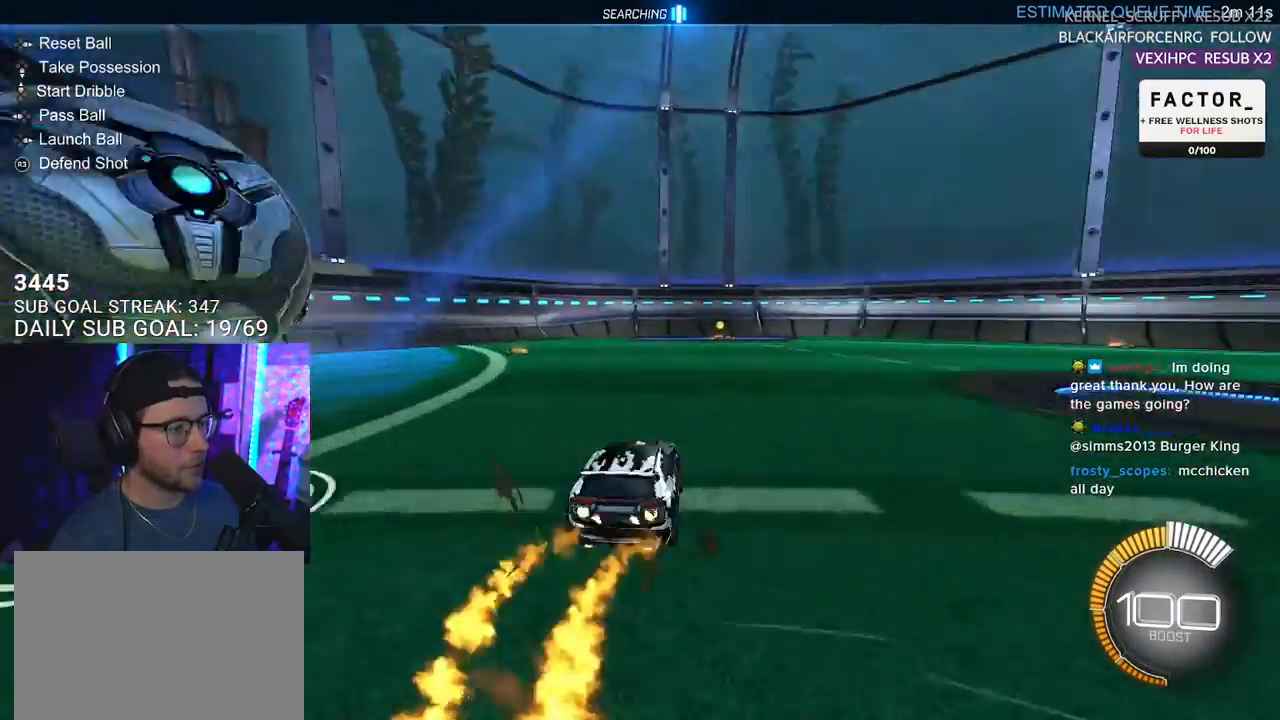
{"buttons": ["R1", "R2"], "left_stick": "center", "right_stick": "center", "events": [[167, "left_stick", "center"]]}
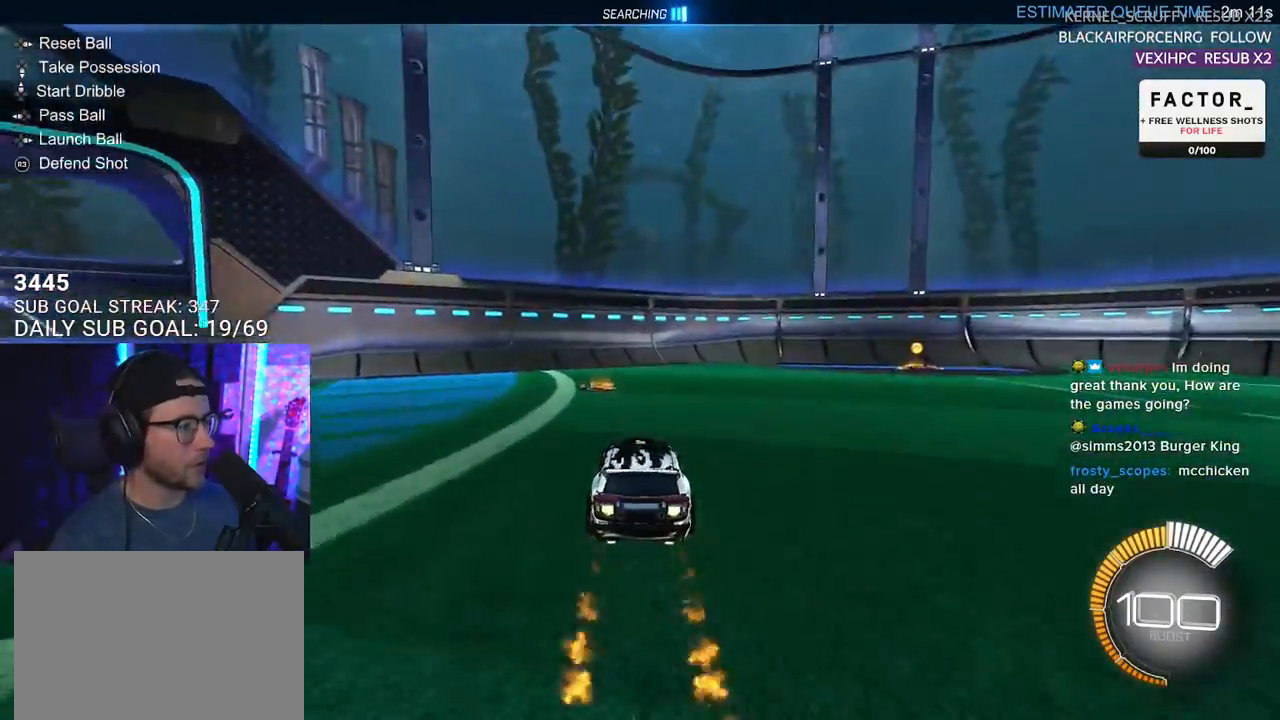
{"buttons": [], "left_stick": "right", "right_stick": "center", "events": [[17, "DPAD_LEFT", "down"], [33, "R1", "up"], [67, "DPAD_LEFT", "up"], [367, "TRIANGLE", "down"], [483, "R2", "up"], [483, "TRIANGLE", "up"], [500, "left_stick", "right"]]}
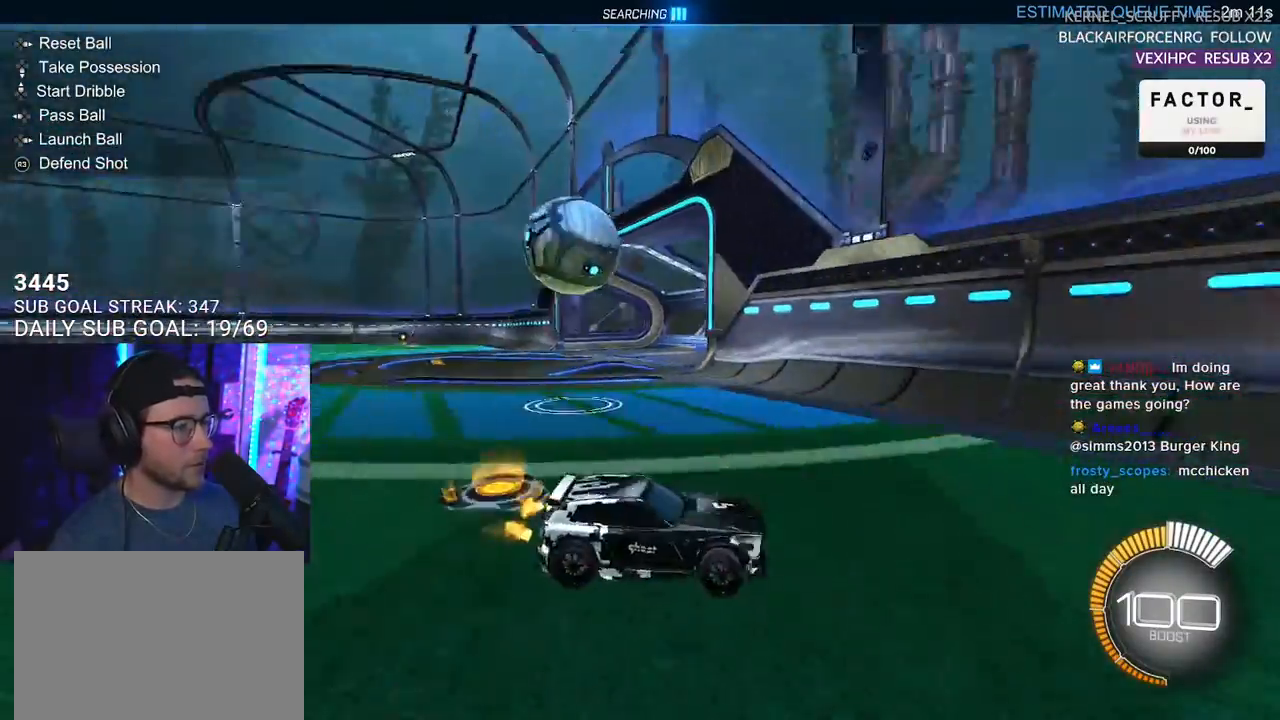
{"buttons": ["R2"], "left_stick": "down-right", "right_stick": "center", "events": [[150, "R2", "down"], [350, "R2", "up"], [417, "left_stick", "down"], [500, "R2", "down"], [500, "left_stick", "down-right"]]}
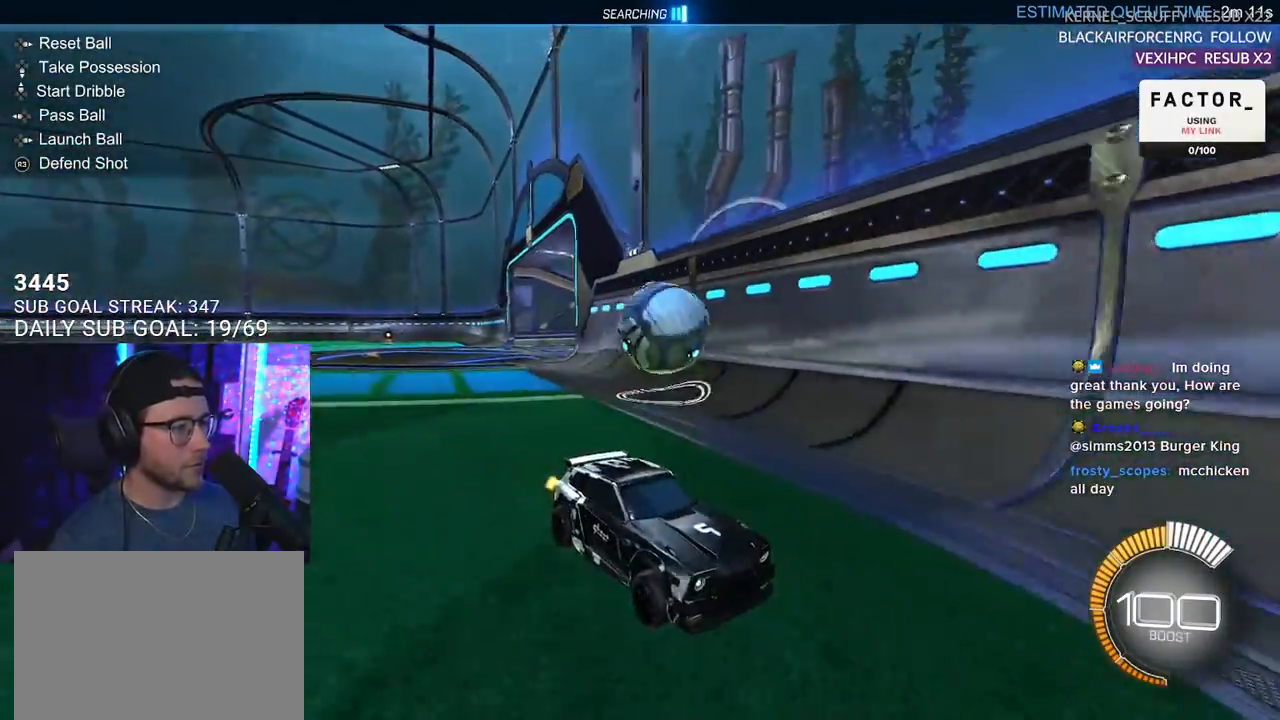
{"buttons": ["R2"], "left_stick": "center", "right_stick": "center", "events": [[17, "left_stick", "right"], [183, "left_stick", "center"], [333, "left_stick", "left"], [433, "left_stick", "center"]]}
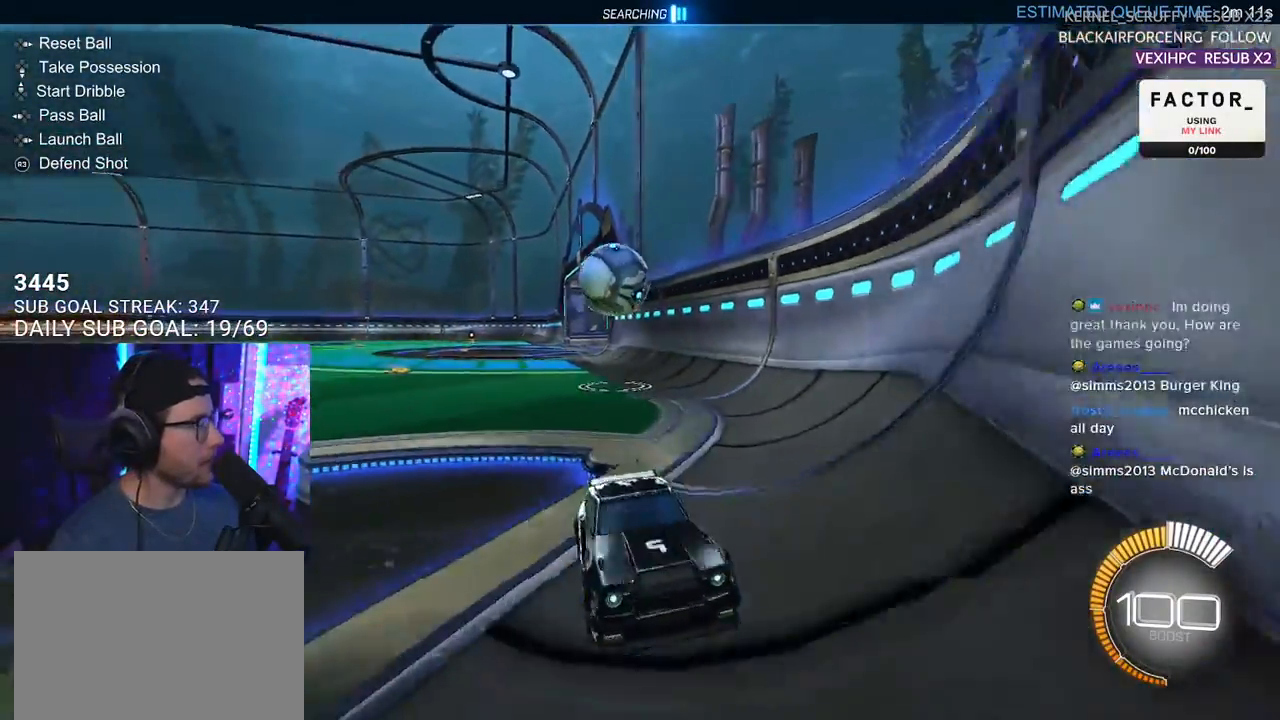
{"buttons": ["R1", "R2"], "left_stick": "center", "right_stick": "center", "events": [[17, "left_stick", "right"], [250, "R1", "down"], [417, "left_stick", "center"]]}
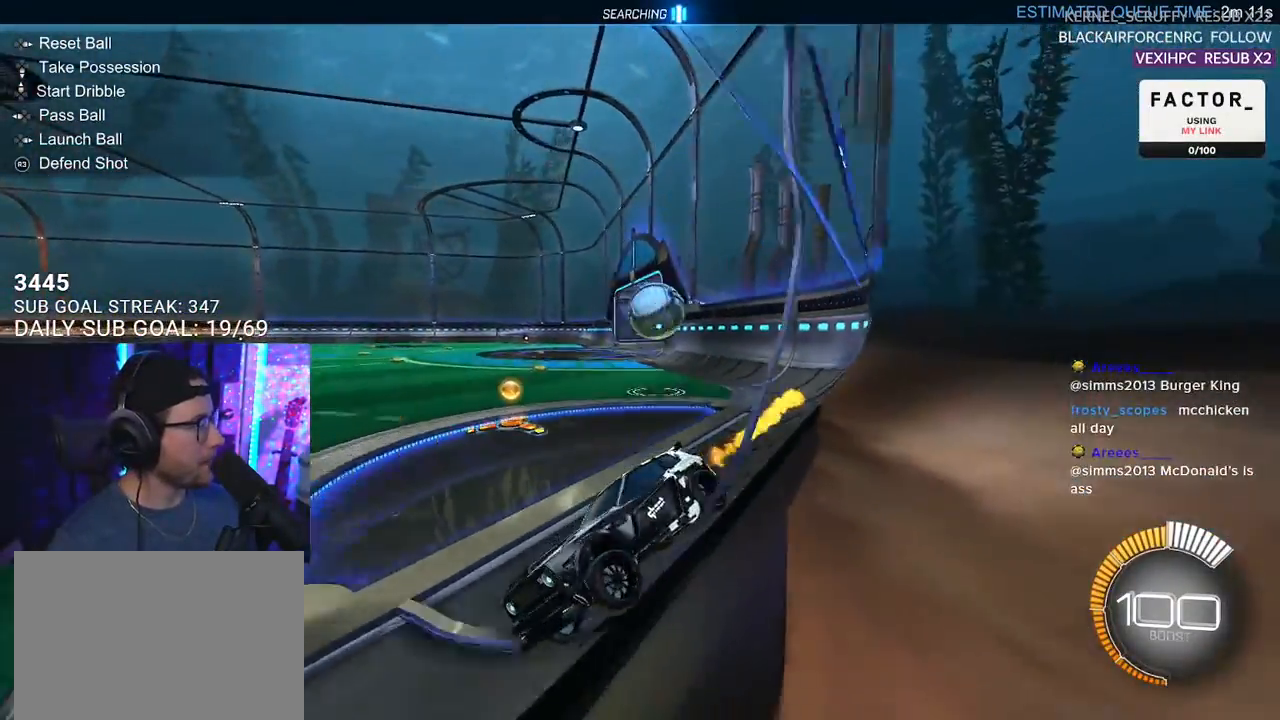
{"buttons": ["R1", "R2"], "left_stick": "left", "right_stick": "center", "events": [[417, "left_stick", "left"]]}
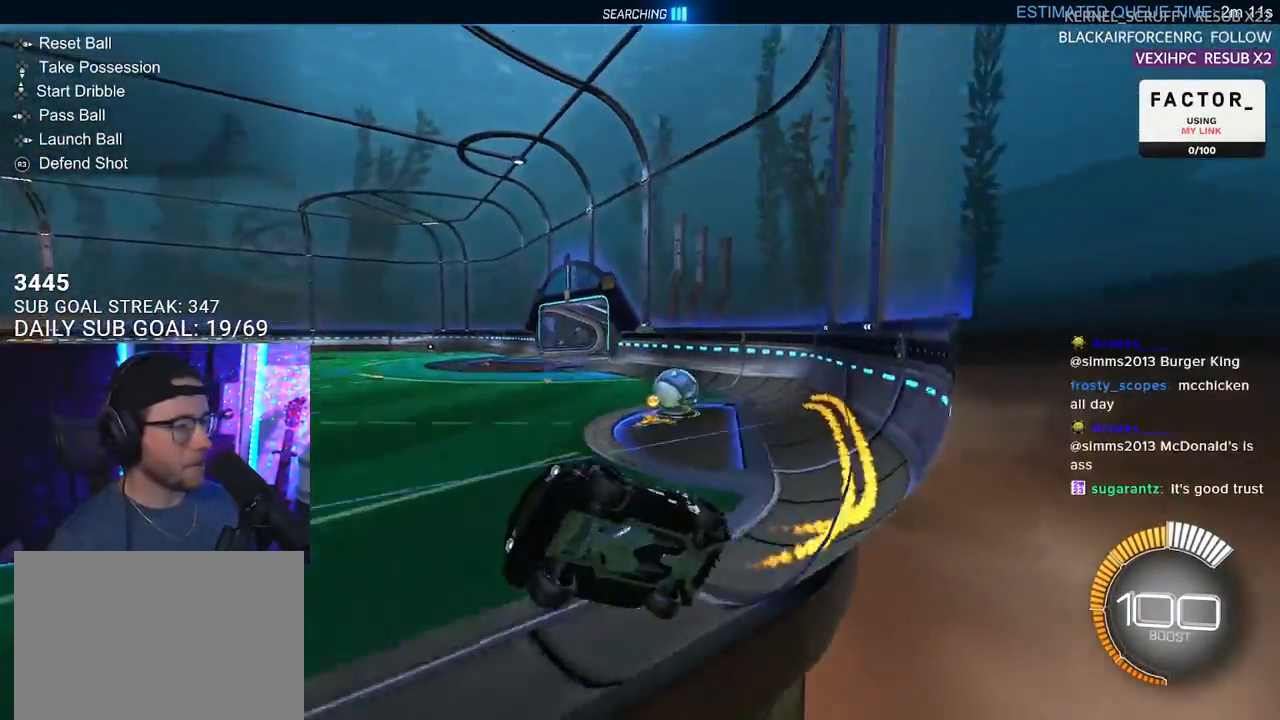
{"buttons": ["R2"], "left_stick": "right", "right_stick": "center", "events": [[117, "left_stick", "center"], [150, "R1", "up"], [167, "R2", "up"], [200, "DPAD_LEFT", "down"], [217, "L2", "down"], [267, "DPAD_LEFT", "up"], [350, "R2", "down"], [367, "L2", "up"], [383, "left_stick", "right"]]}
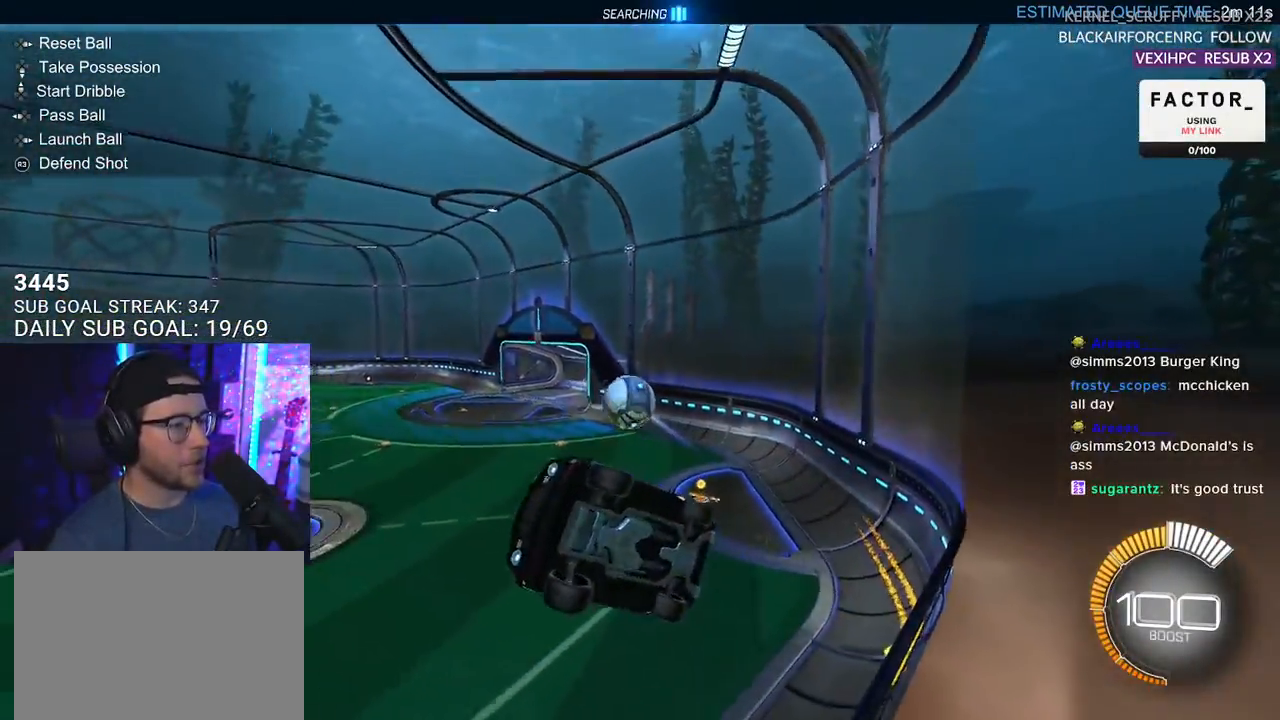
{"buttons": ["CROSS", "R2", "L3"], "left_stick": "down-left", "right_stick": "center", "events": [[50, "left_stick", "center"], [283, "left_stick", "left"], [350, "left_stick", "center"], [467, "CROSS", "down"], [467, "L3", "down"], [467, "left_stick", "down-left"]]}
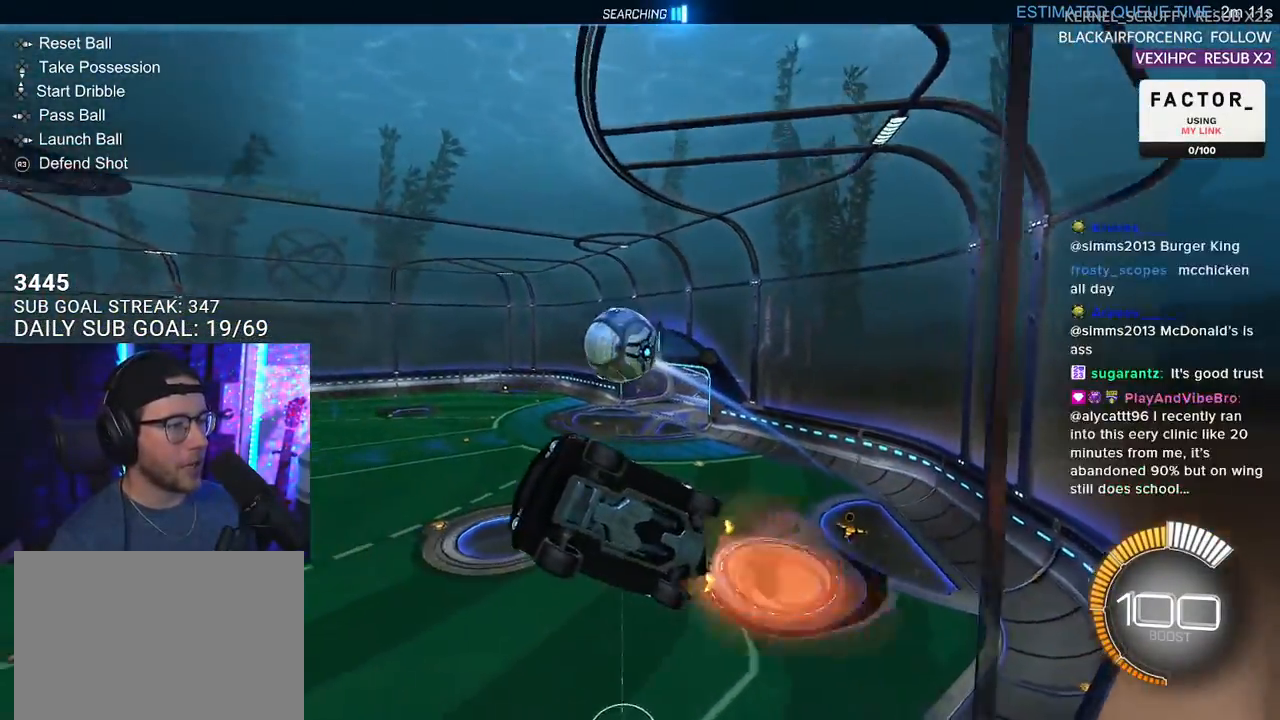
{"buttons": ["R1", "R2", "L3"], "left_stick": "down-left", "right_stick": "center", "events": [[50, "CROSS", "up"], [100, "R1", "down"], [117, "left_stick", "up-left"], [183, "left_stick", "up"], [300, "R1", "up"], [417, "R1", "down"], [450, "left_stick", "down-left"]]}
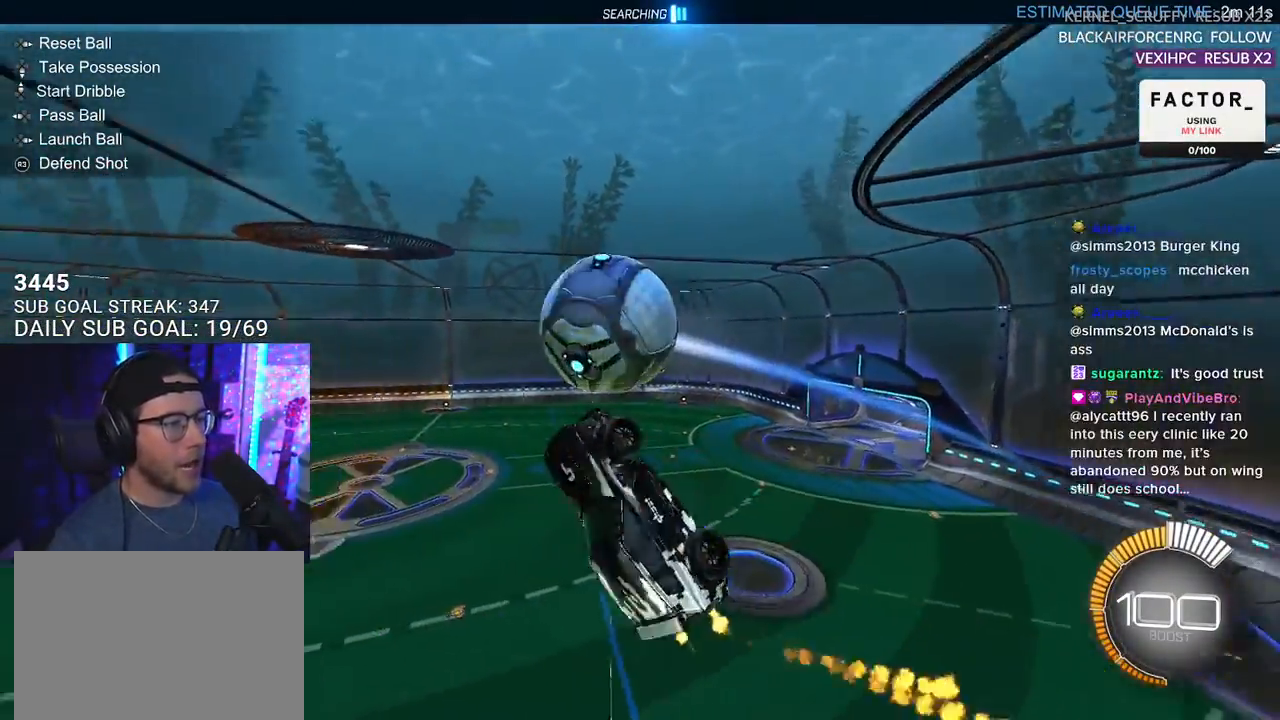
{"buttons": ["R2", "L3"], "left_stick": "down", "right_stick": "center", "events": [[117, "L3", "up"], [133, "left_stick", "up"], [183, "CROSS", "down"], [217, "L3", "down"], [267, "left_stick", "down"], [317, "R1", "up"], [333, "CROSS", "up"]]}